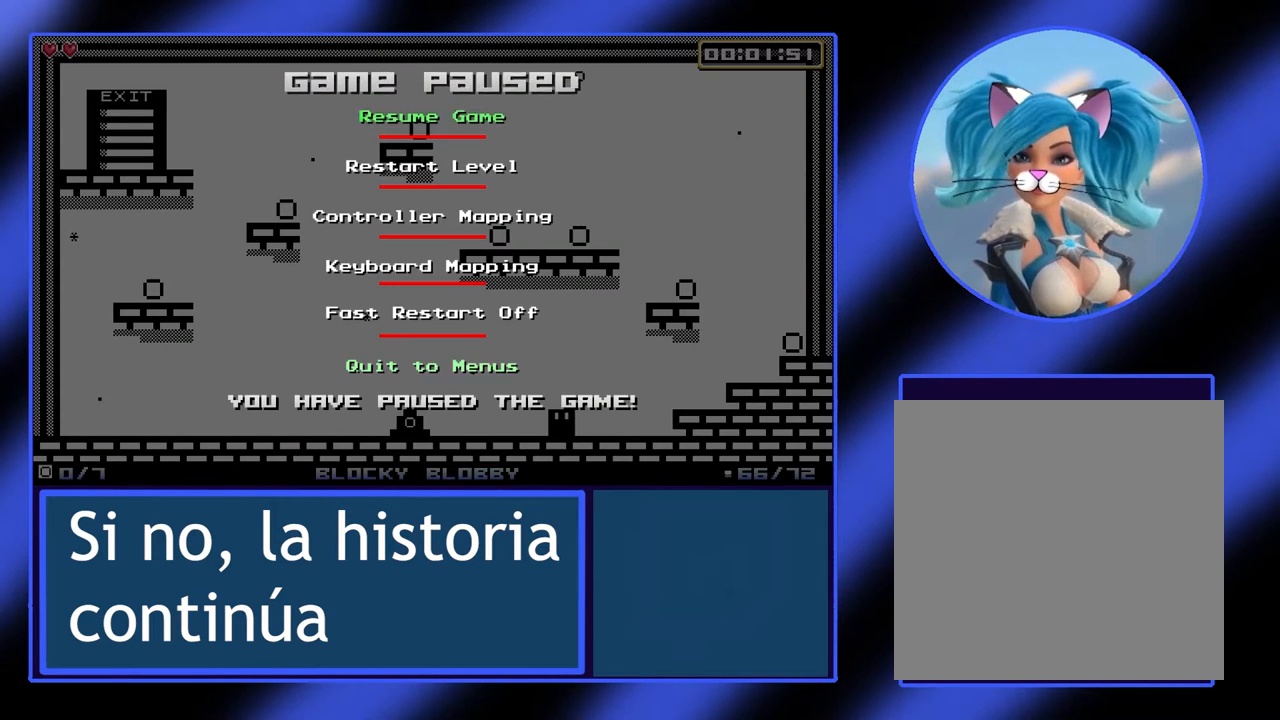
Gameplay with a controller (Xbox layout); each line is a JSON object with the inputs held at the frame after it. "events" lists button and stick changes between this image and that frame as [ms after this image, input, new state], when the widget could be followed in between. Not read: L3 R3 TOUCHPAD other_buttons right_stick.
{"buttons": [], "left_stick": "center", "events": [[67, "left_stick", "center"]]}
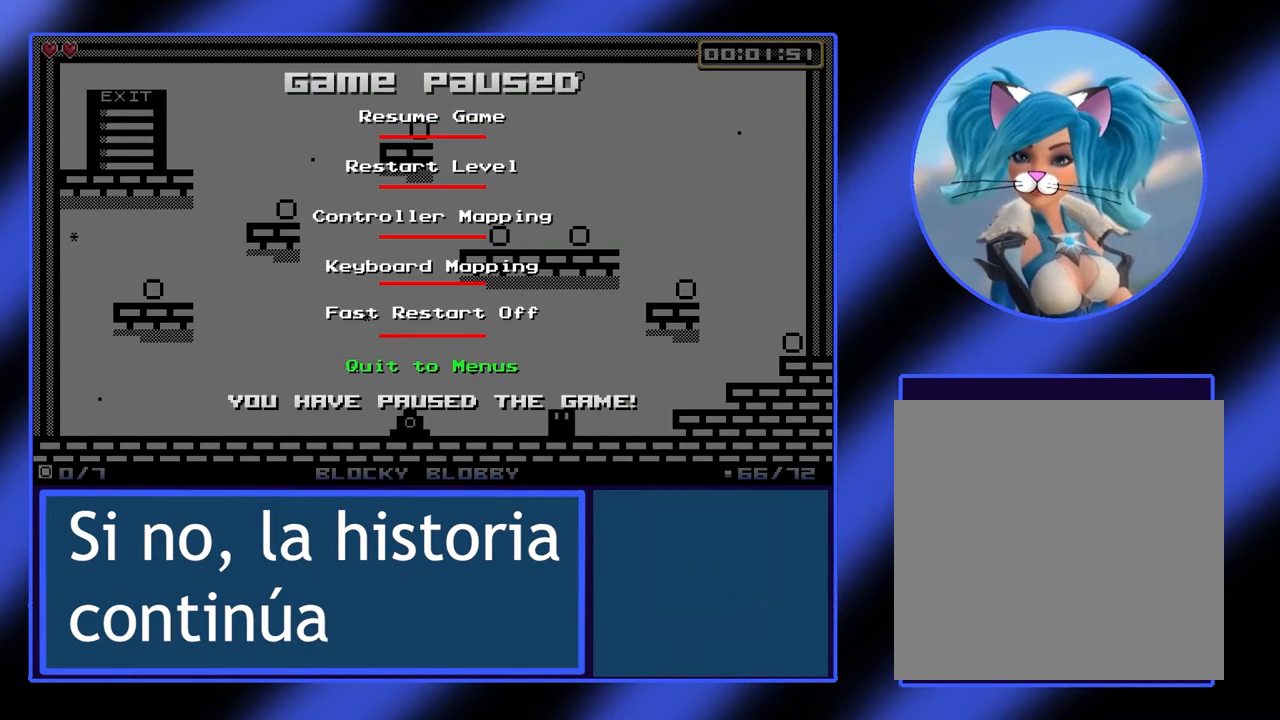
{"buttons": [], "left_stick": "center", "events": [[100, "A", "down"], [267, "A", "up"]]}
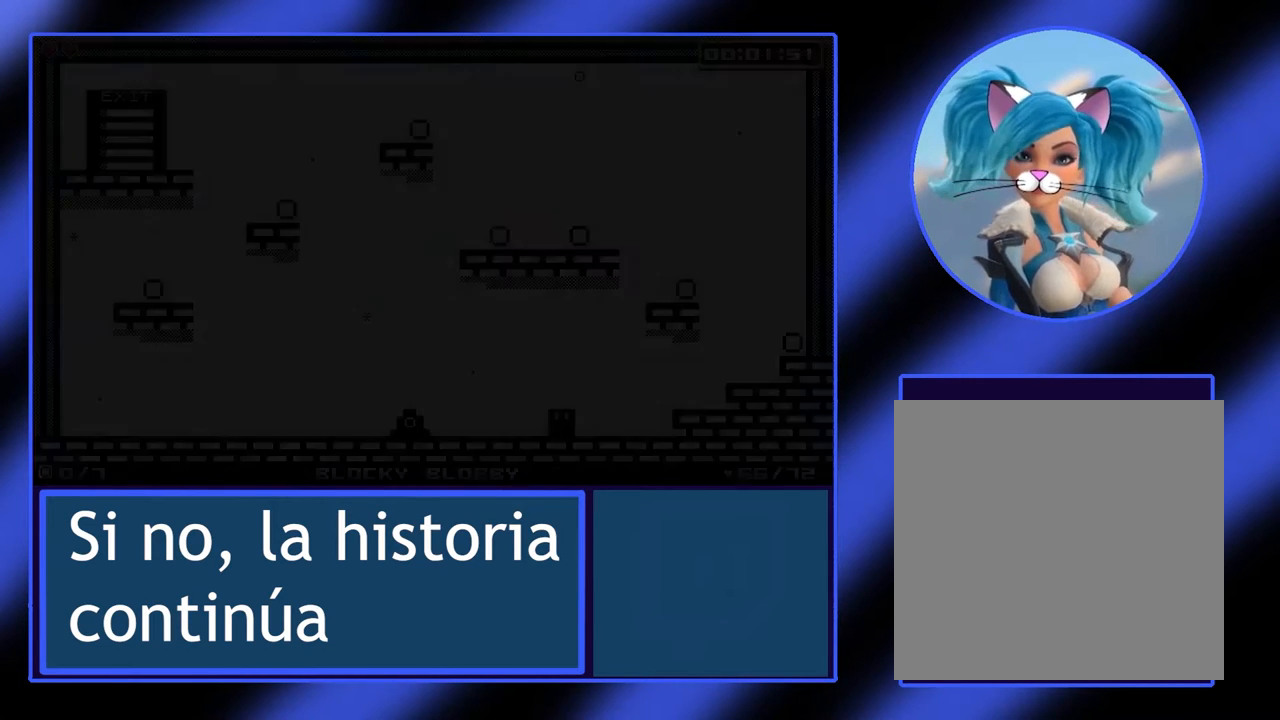
{"buttons": [], "left_stick": "center", "events": []}
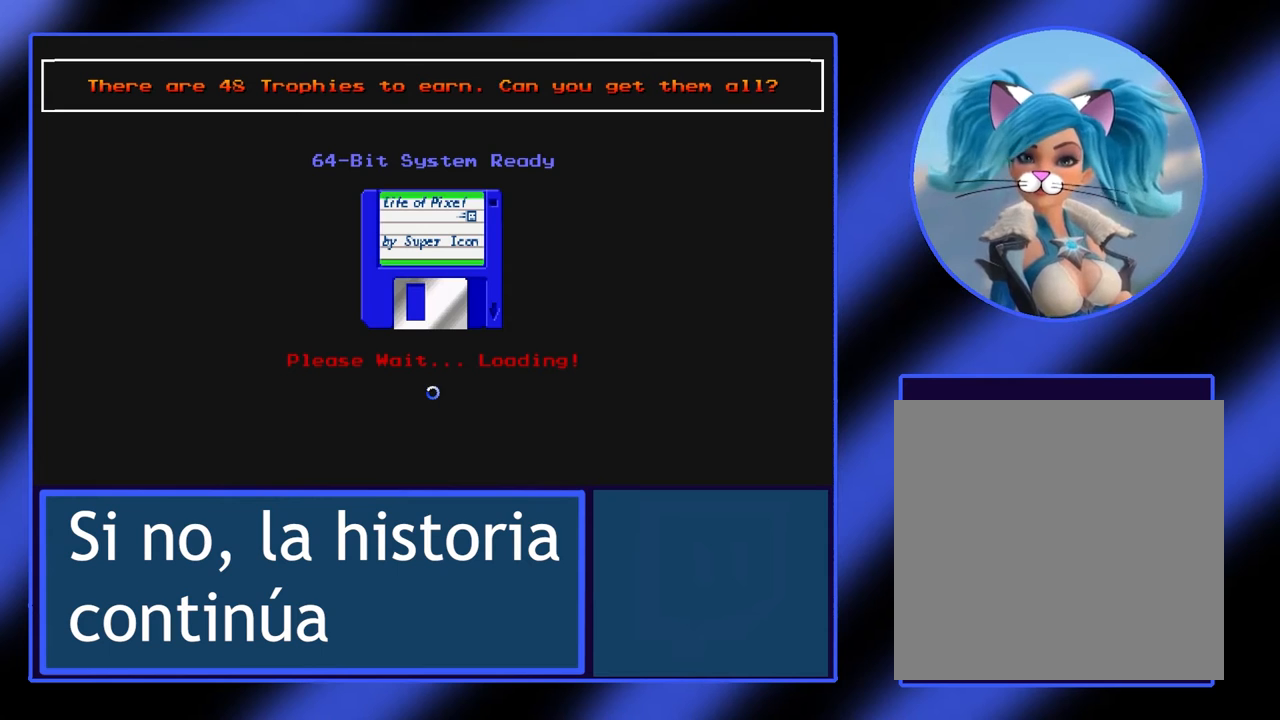
{"buttons": [], "left_stick": "center", "events": []}
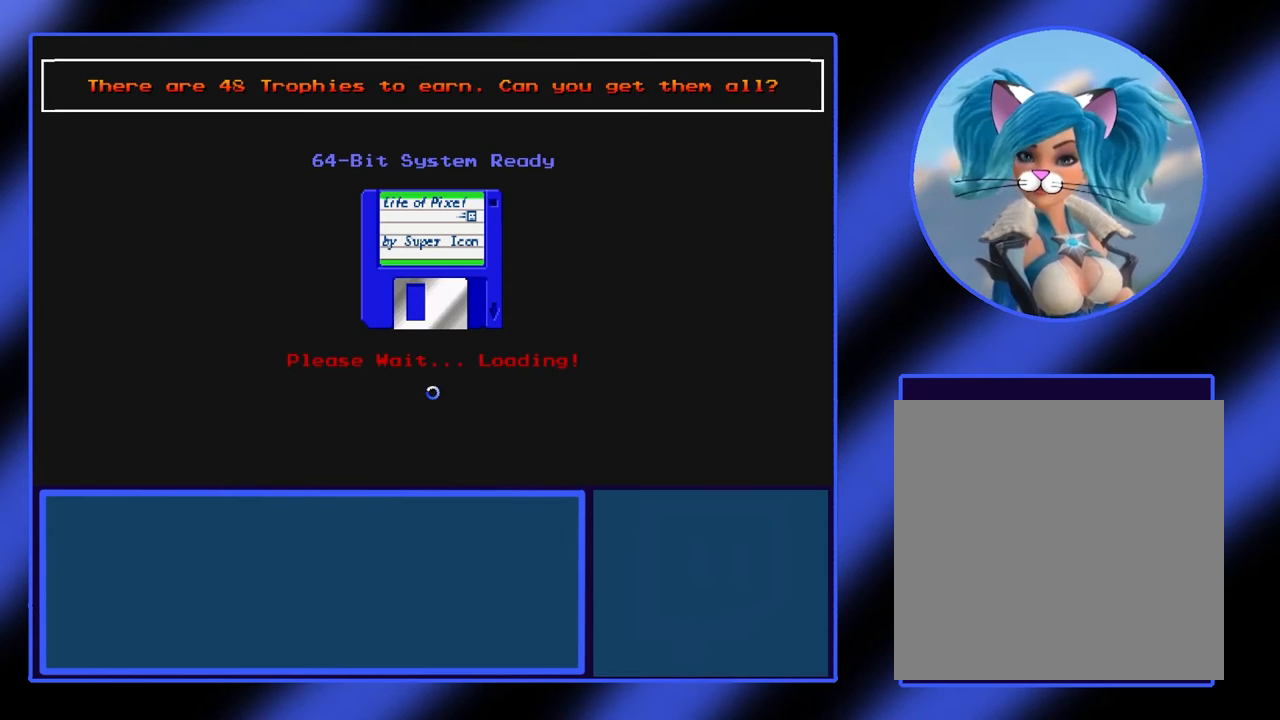
{"buttons": [], "left_stick": "center", "events": []}
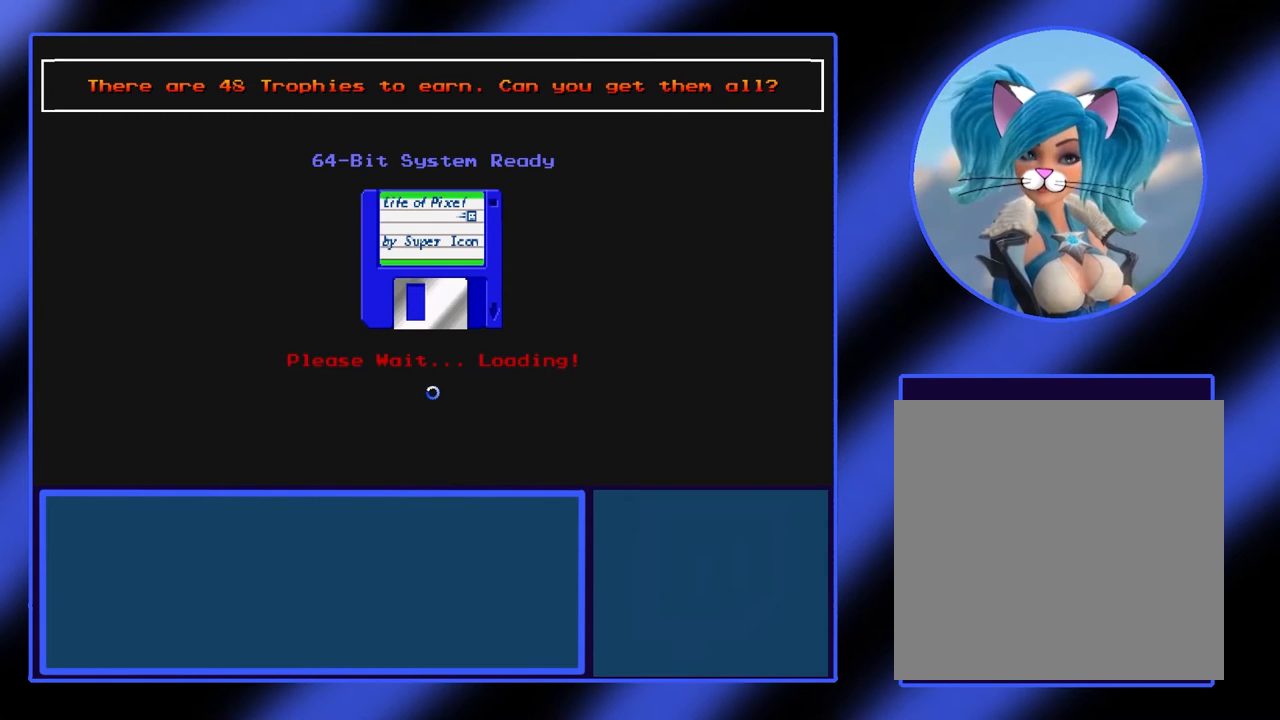
{"buttons": [], "left_stick": "center", "events": []}
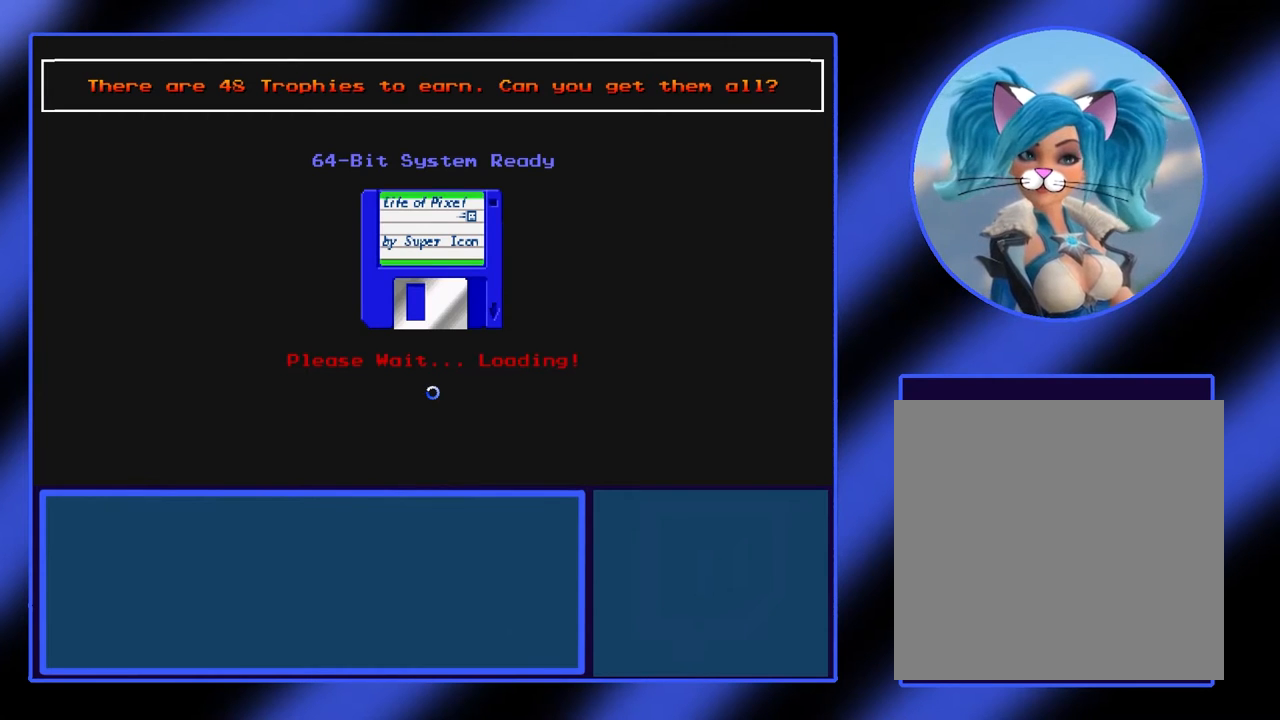
{"buttons": [], "left_stick": "center", "events": []}
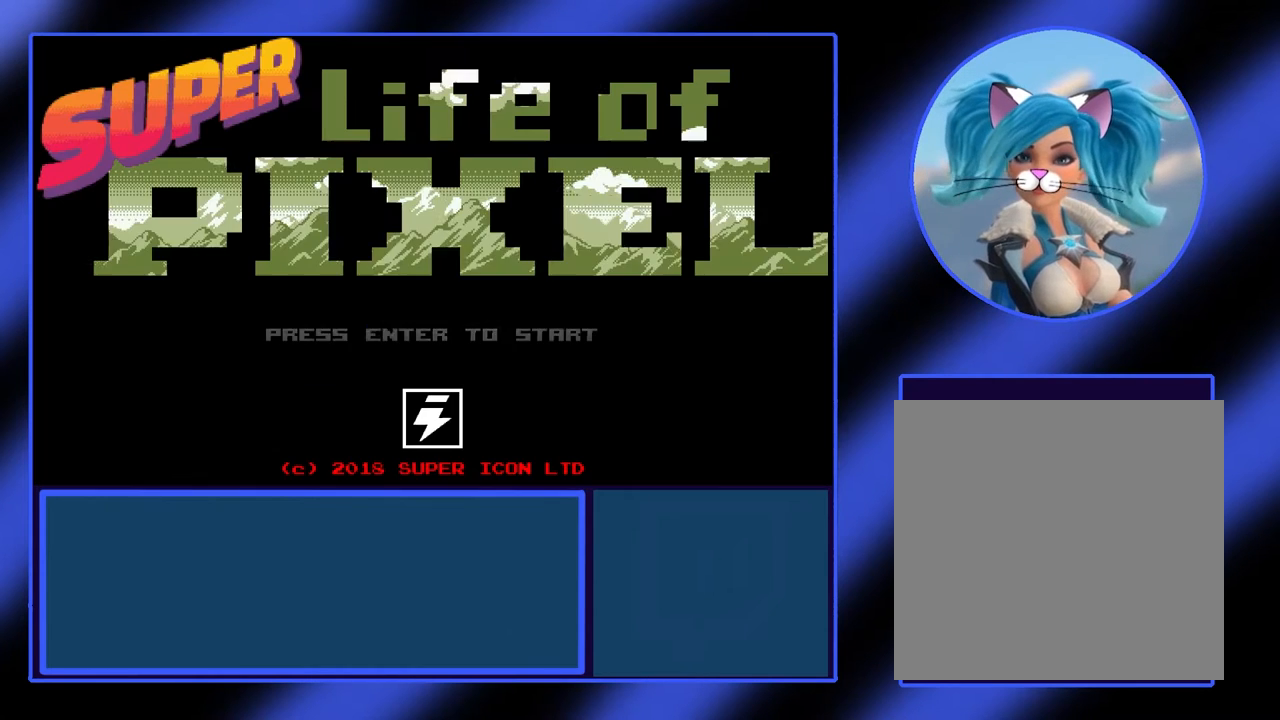
{"buttons": [], "left_stick": "center", "events": []}
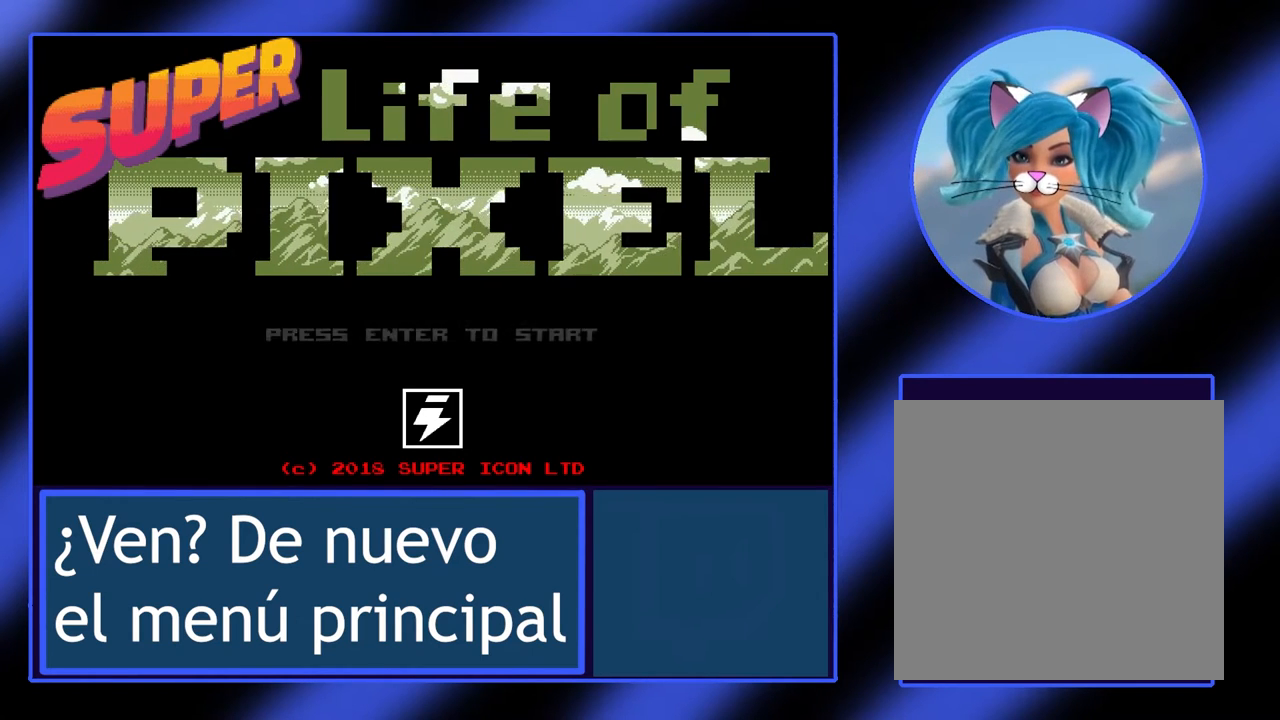
{"buttons": [], "left_stick": "center", "events": []}
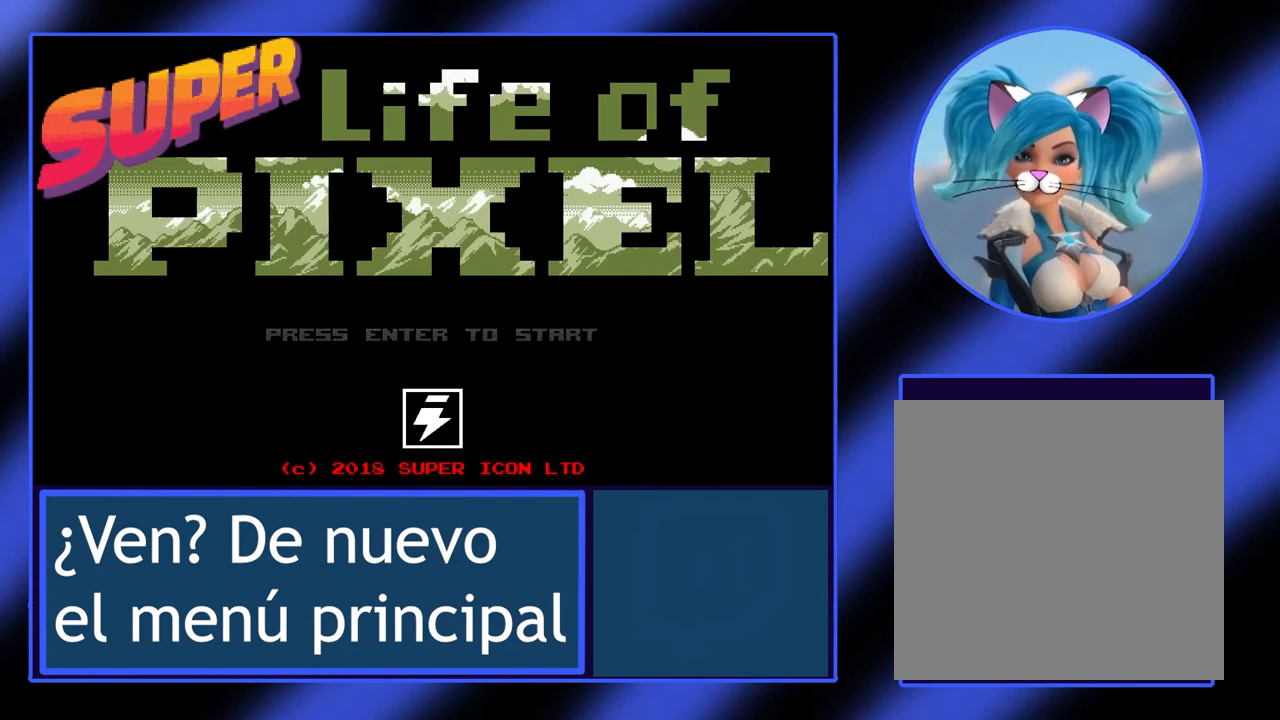
{"buttons": [], "left_stick": "center", "events": [[133, "A", "down"], [233, "A", "up"]]}
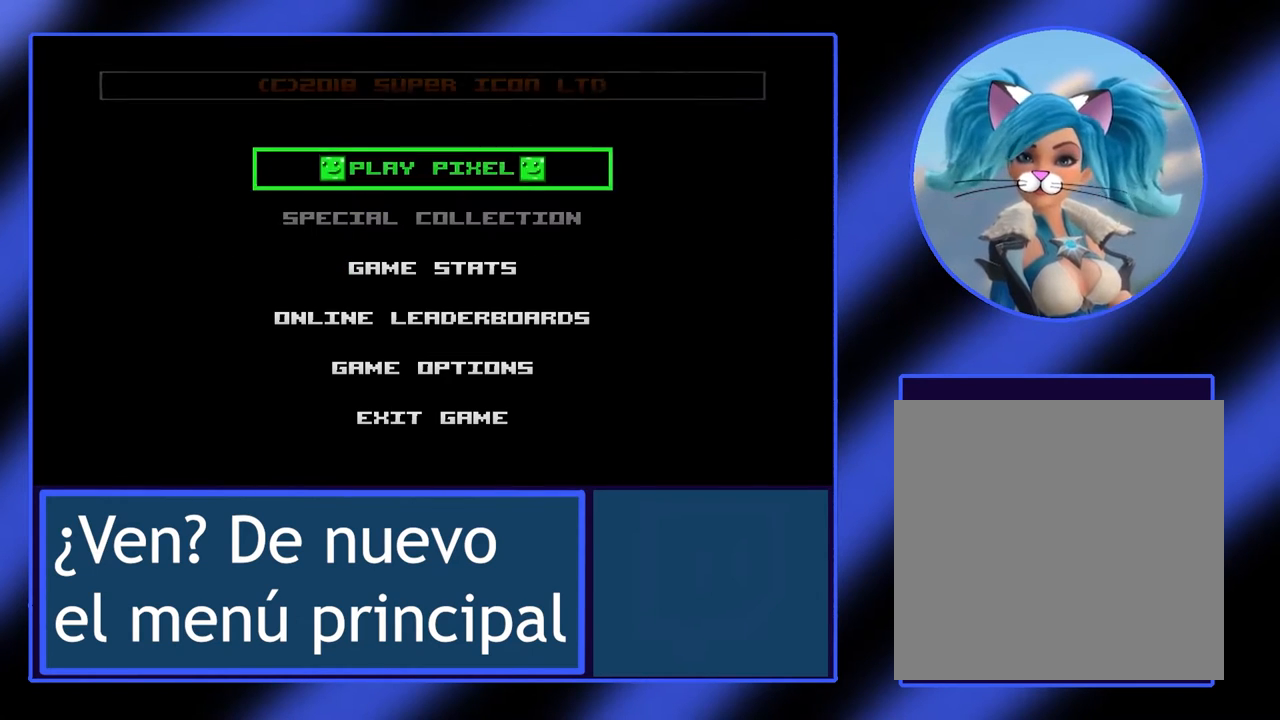
{"buttons": [], "left_stick": "center", "events": []}
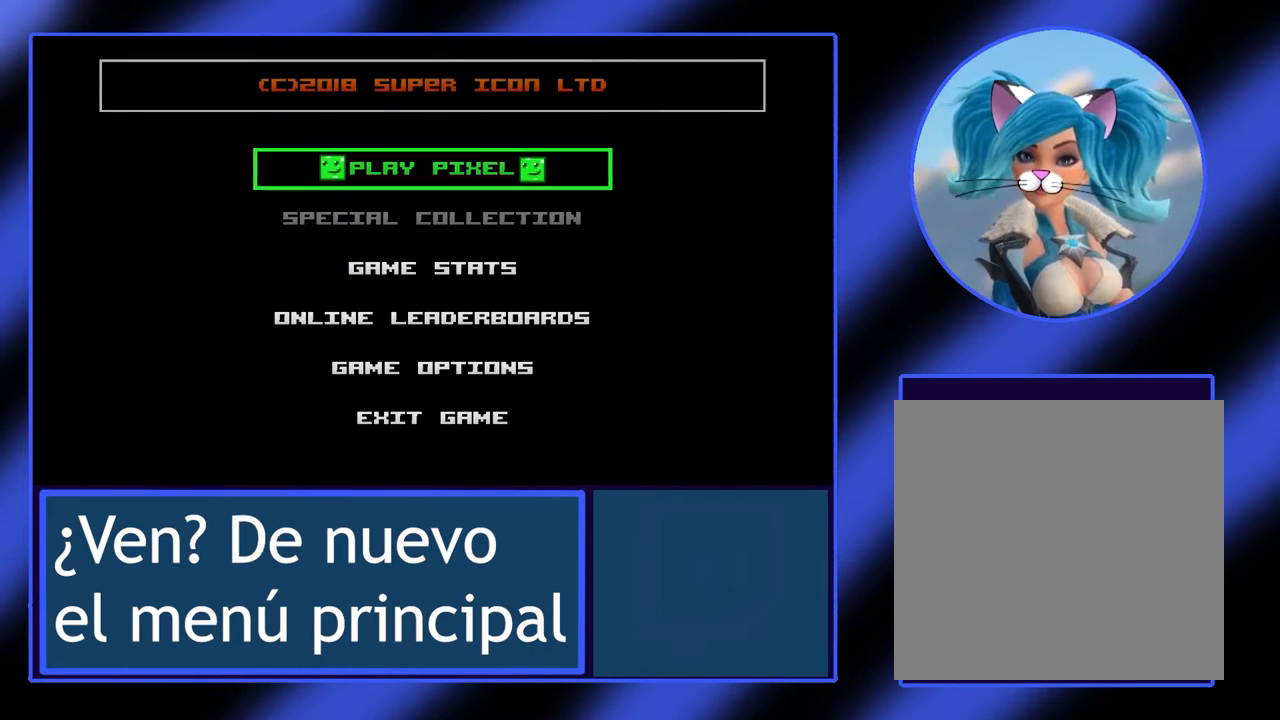
{"buttons": ["A"], "left_stick": "center", "events": [[467, "A", "down"]]}
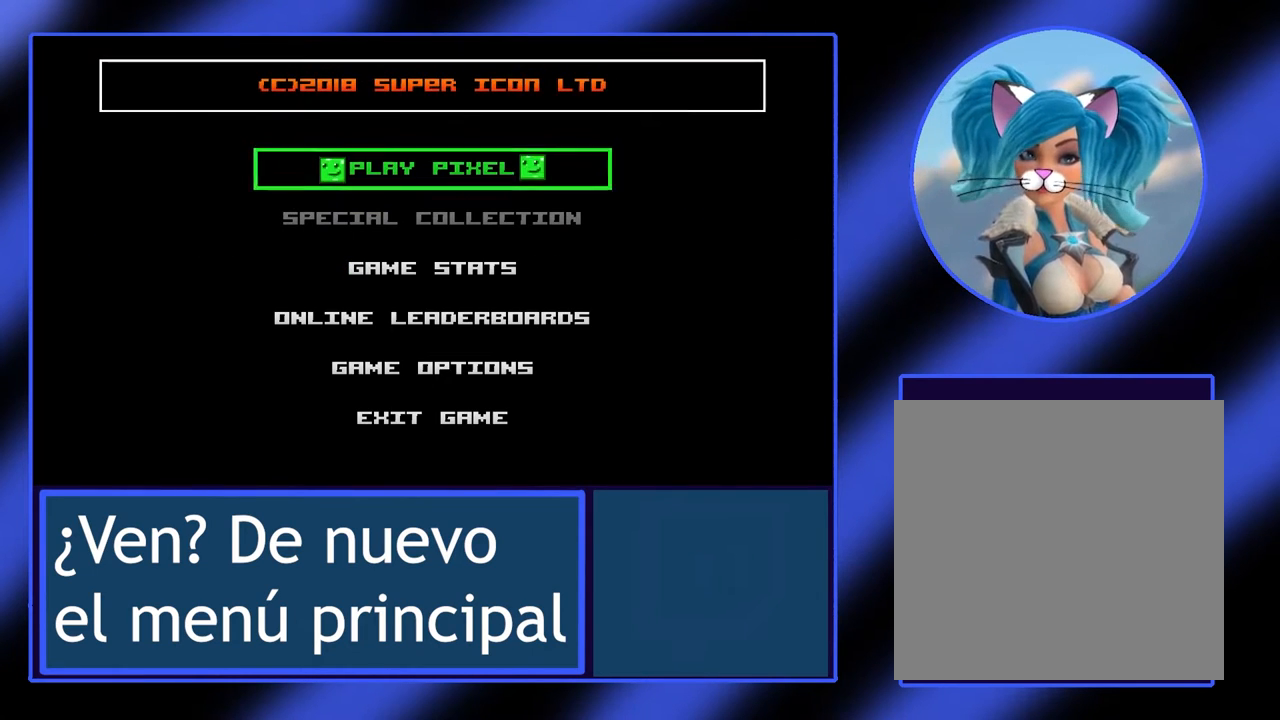
{"buttons": [], "left_stick": "center", "events": [[33, "A", "up"]]}
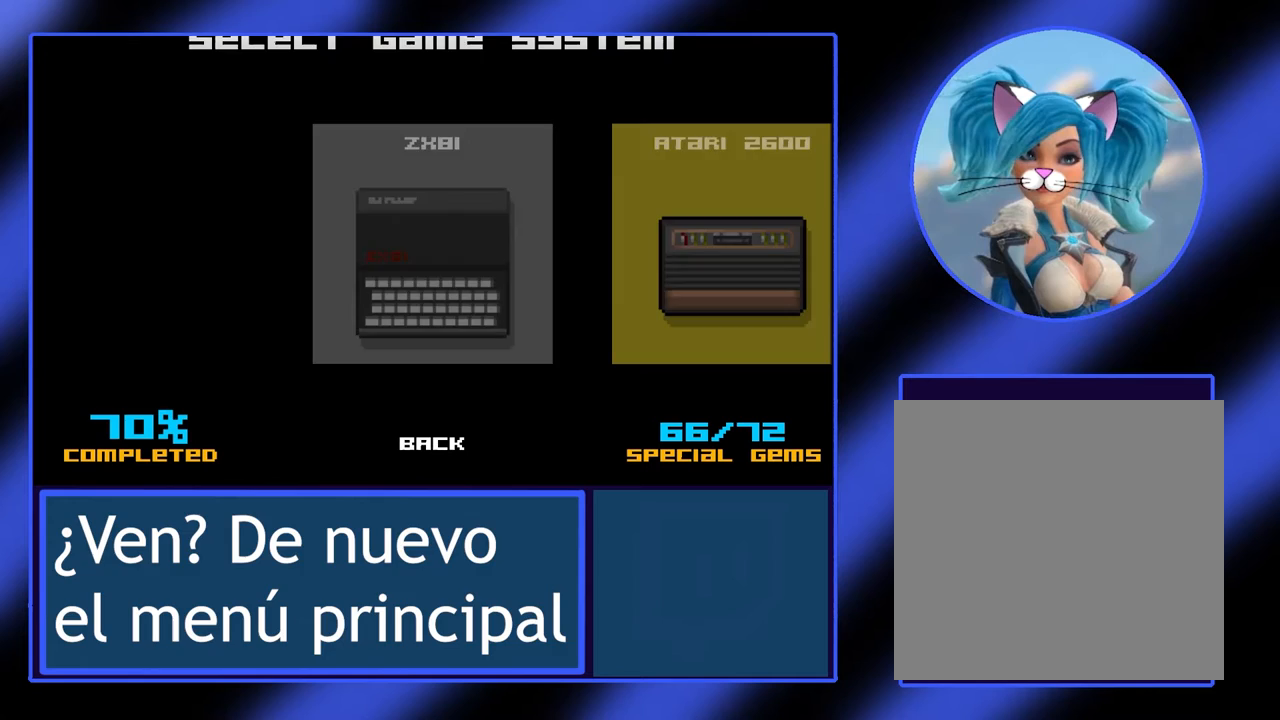
{"buttons": [], "left_stick": "center", "events": []}
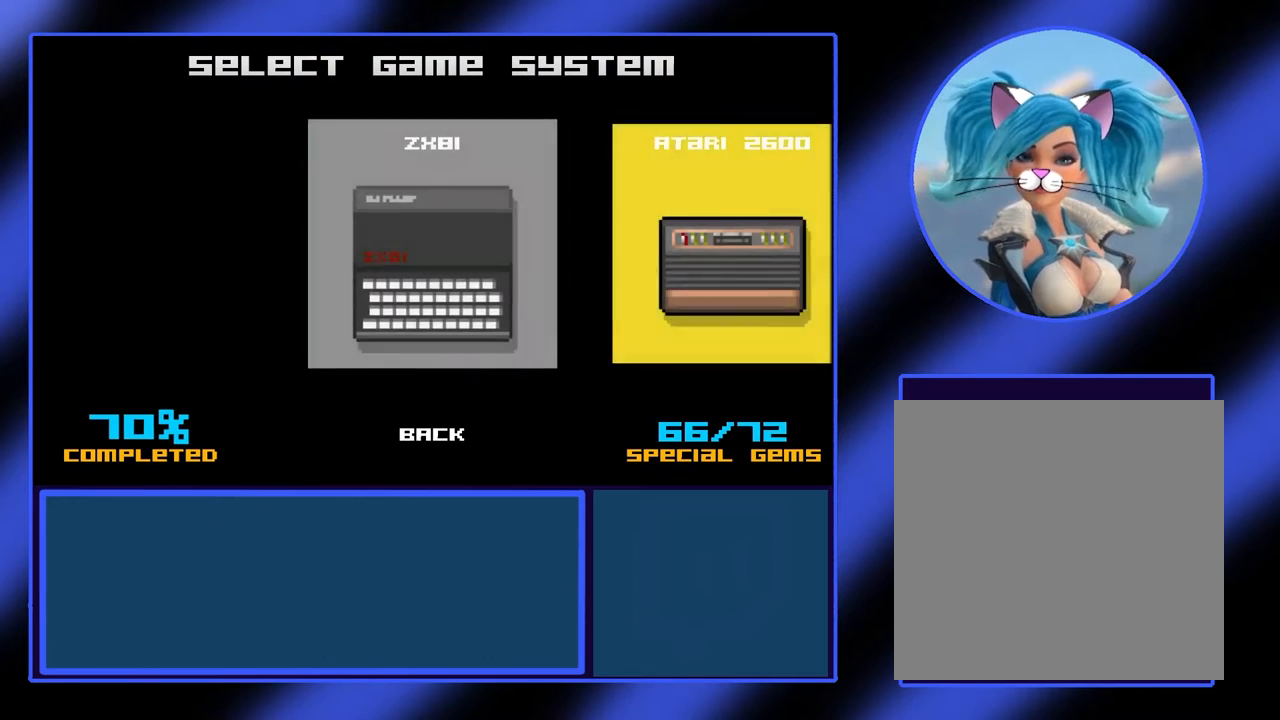
{"buttons": [], "left_stick": "center", "events": [[67, "left_stick", "right"], [267, "left_stick", "center"]]}
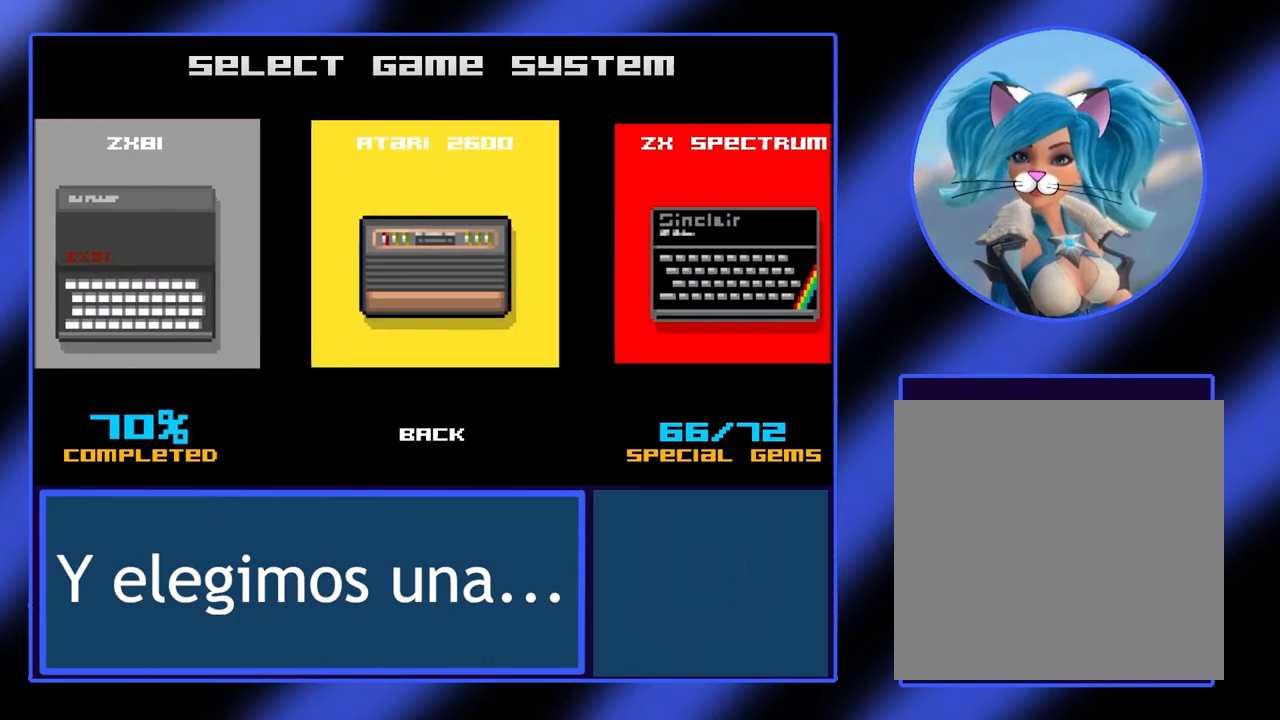
{"buttons": [], "left_stick": "center", "events": []}
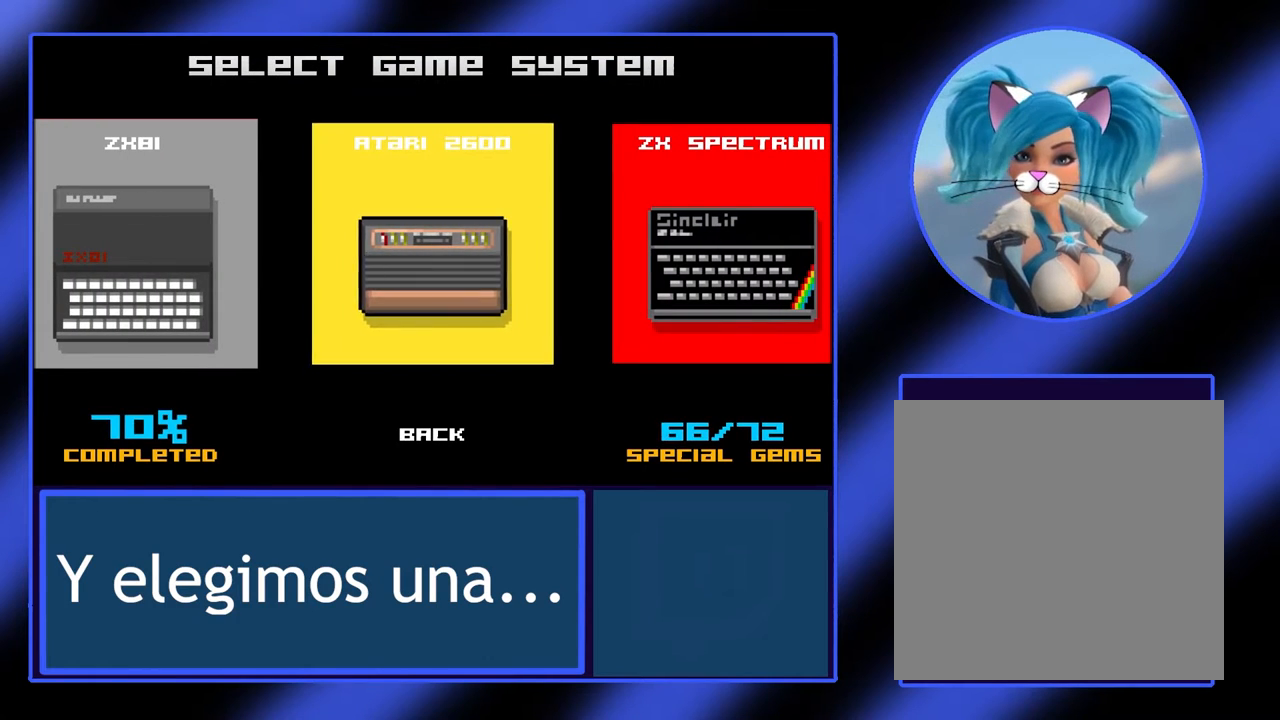
{"buttons": [], "left_stick": "center", "events": [[333, "A", "down"], [500, "A", "up"]]}
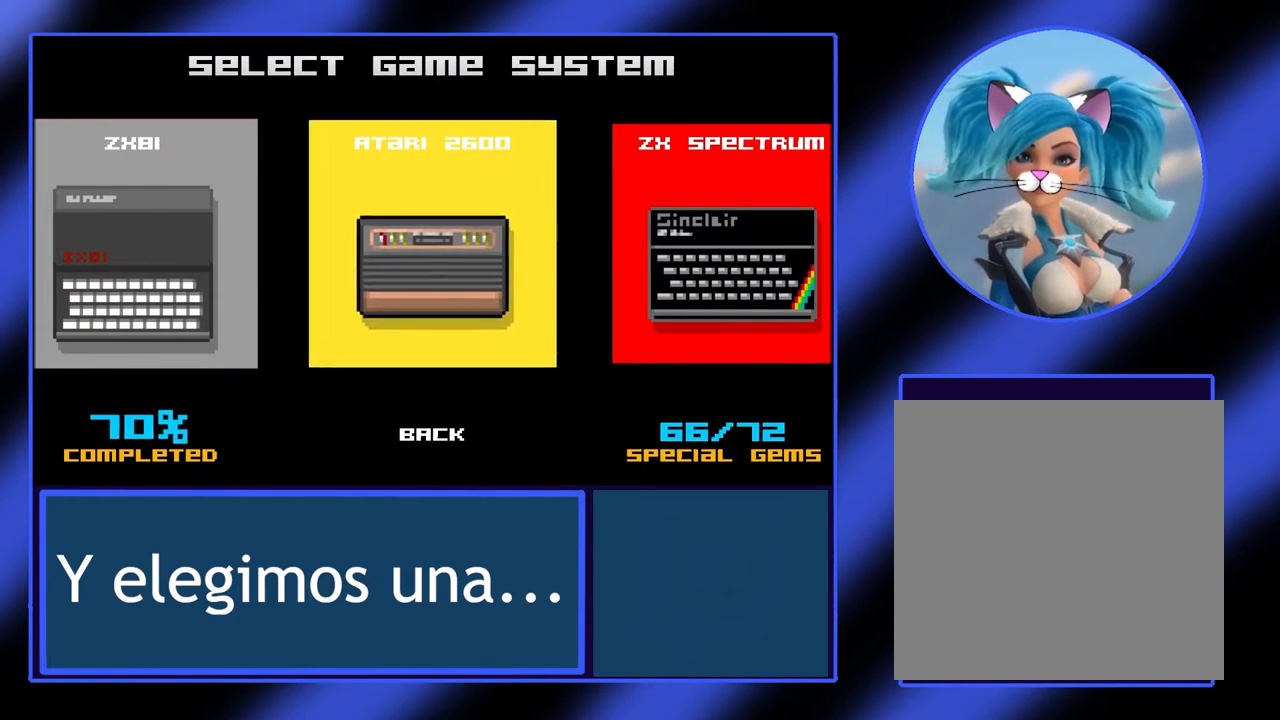
{"buttons": [], "left_stick": "center", "events": []}
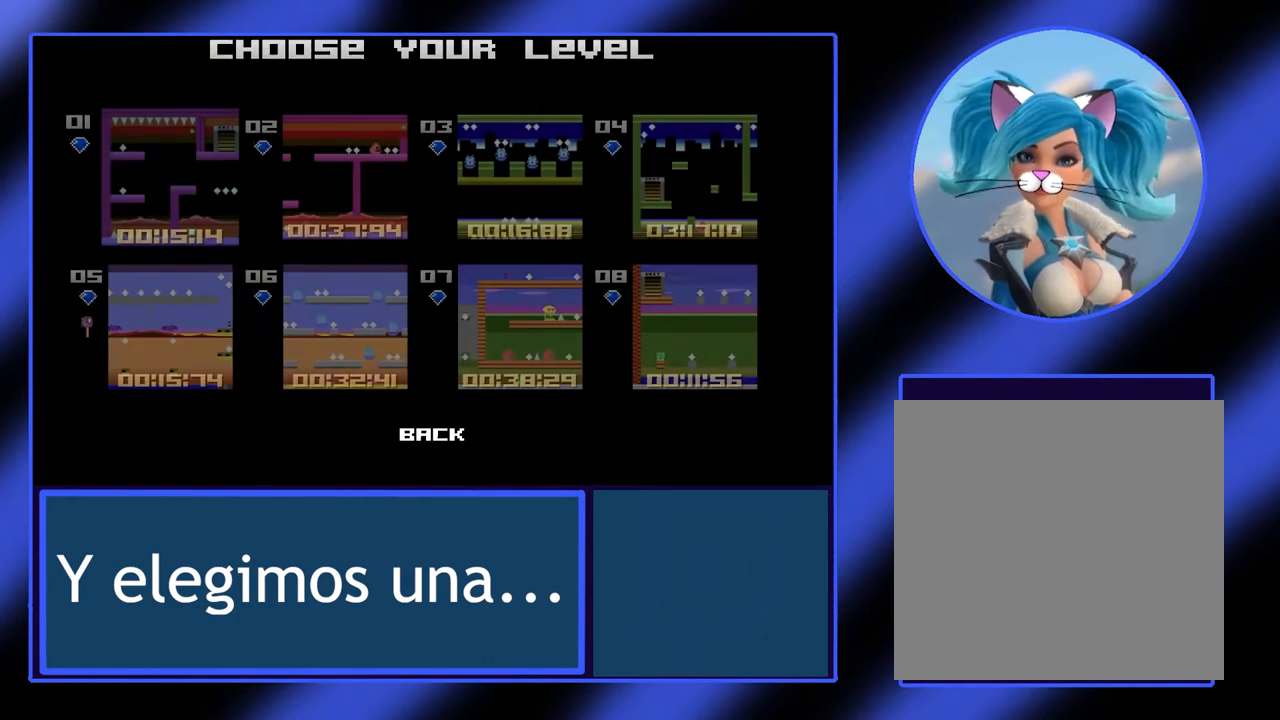
{"buttons": [], "left_stick": "center", "events": []}
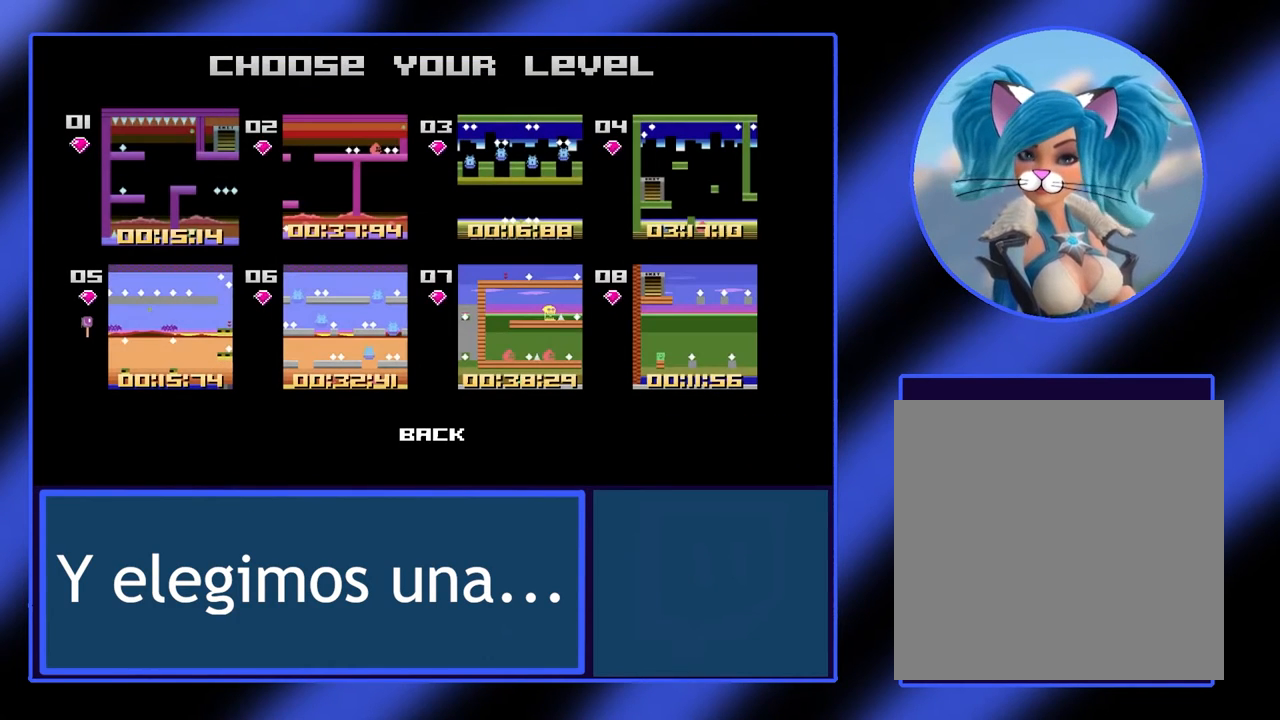
{"buttons": [], "left_stick": "center", "events": []}
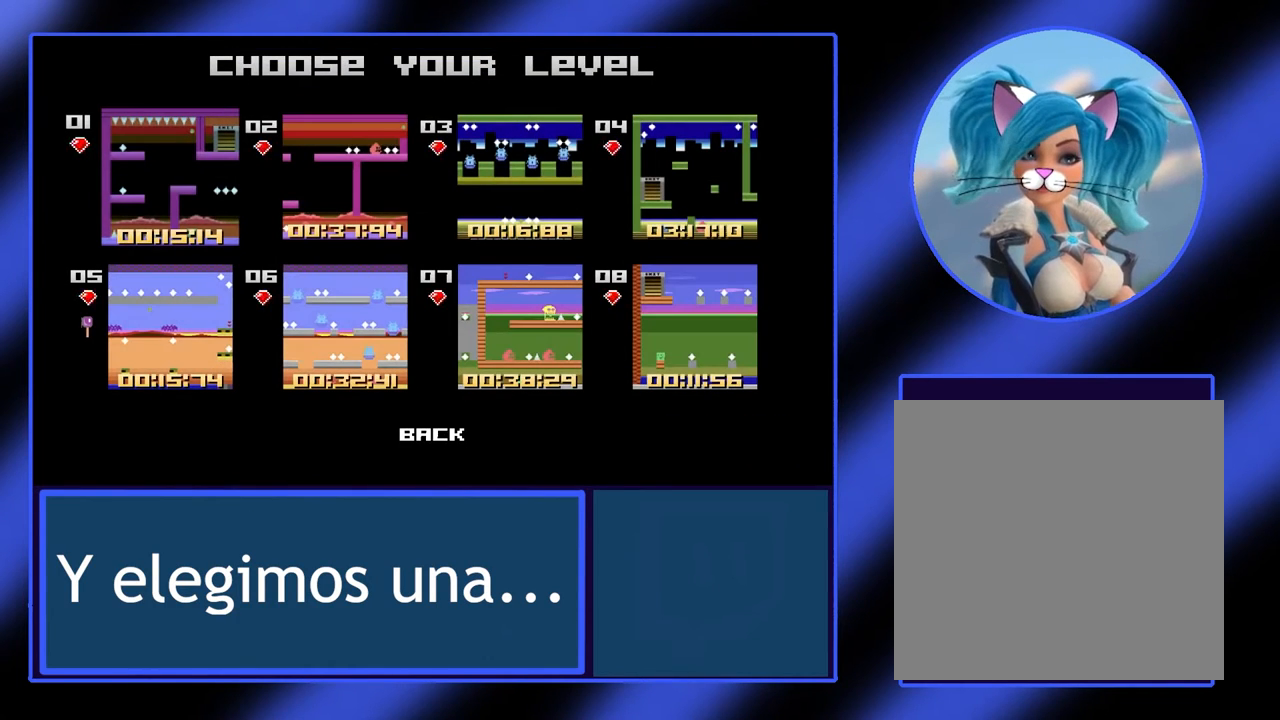
{"buttons": ["A"], "left_stick": "center", "events": [[400, "A", "down"]]}
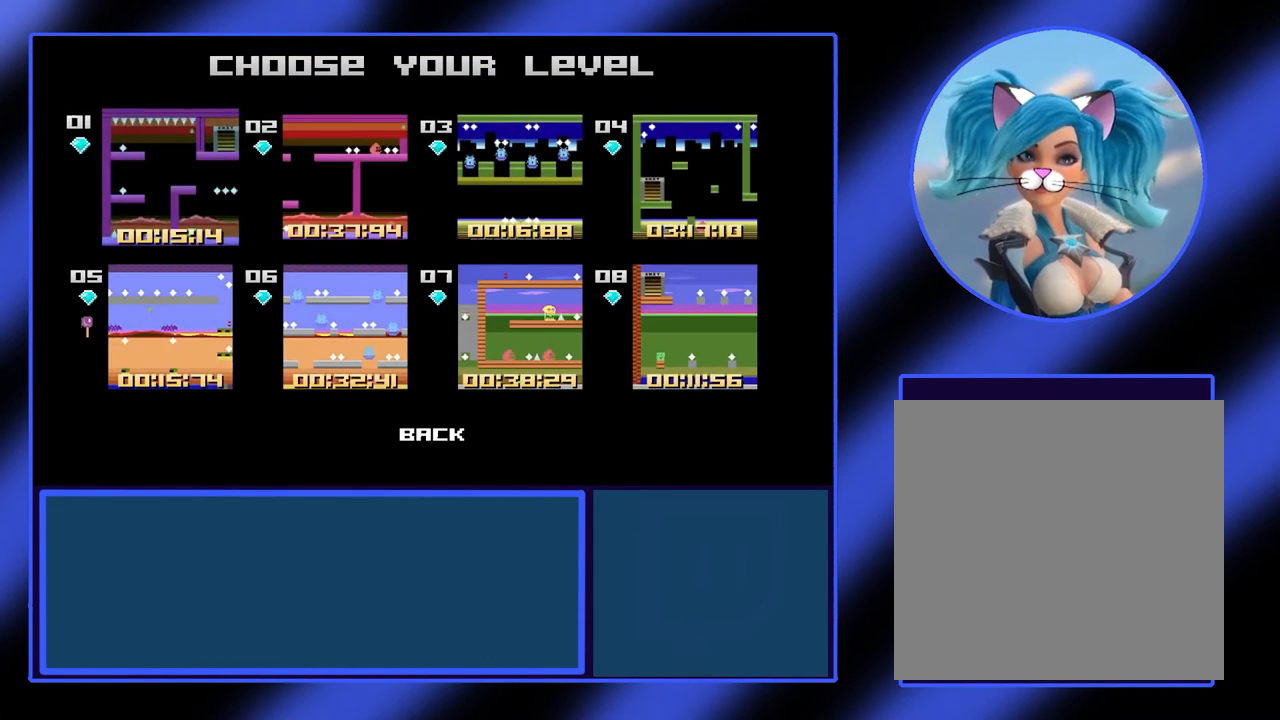
{"buttons": [], "left_stick": "center", "events": [[33, "A", "up"]]}